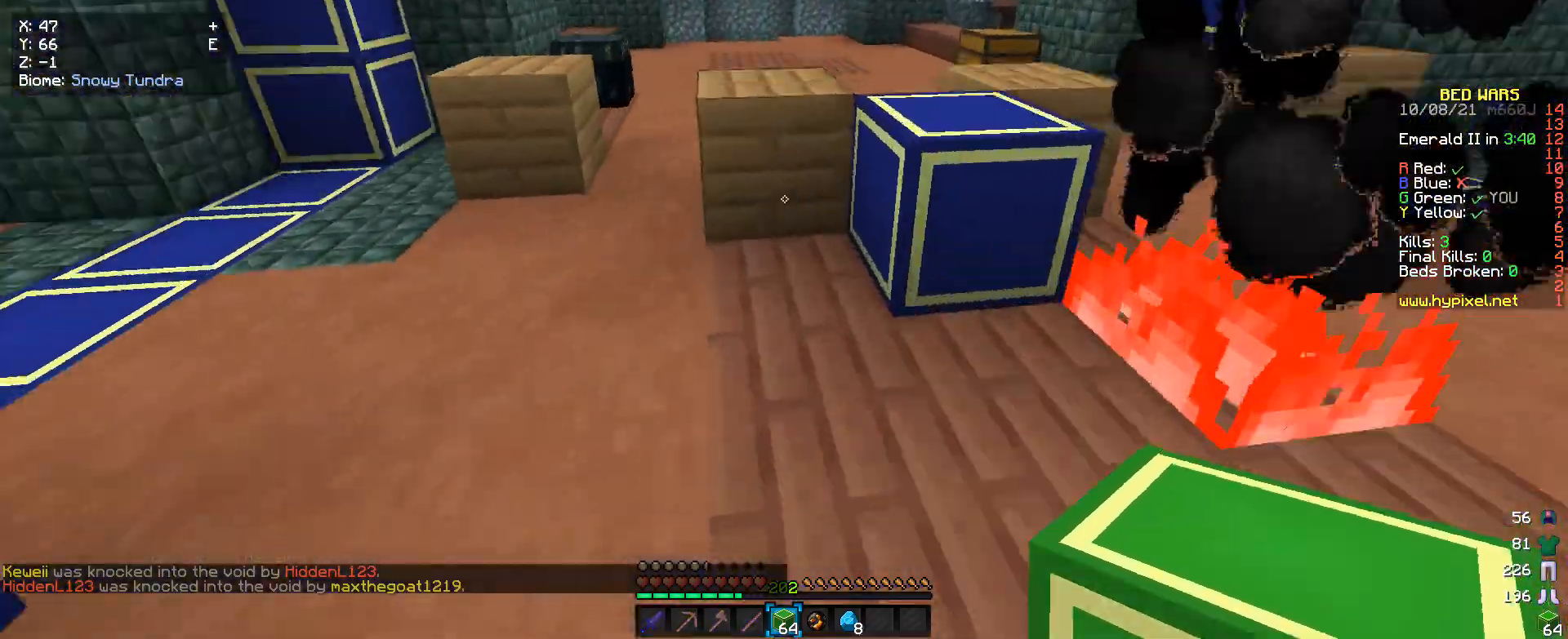
Gameplay with keyboard and mouse; each line is a JSON object with the keys and mouse buttons held at the frame after it. "events" lists presses ("down") and releases ("up") of "a", "d", "s", "w", "mouse_left" and "mouse_right" between this image and that frame as [ms after this image, input, new state], when the widget could be followed in between. "mouse_left", "mouse_right" = the "left", "right" buttons of the "mouse" list. No other keys are recorded. Fast repeated clicks can show as one long hold. Mouse movement is not recorded.
{"keys": ["w"], "mouse": [], "events": []}
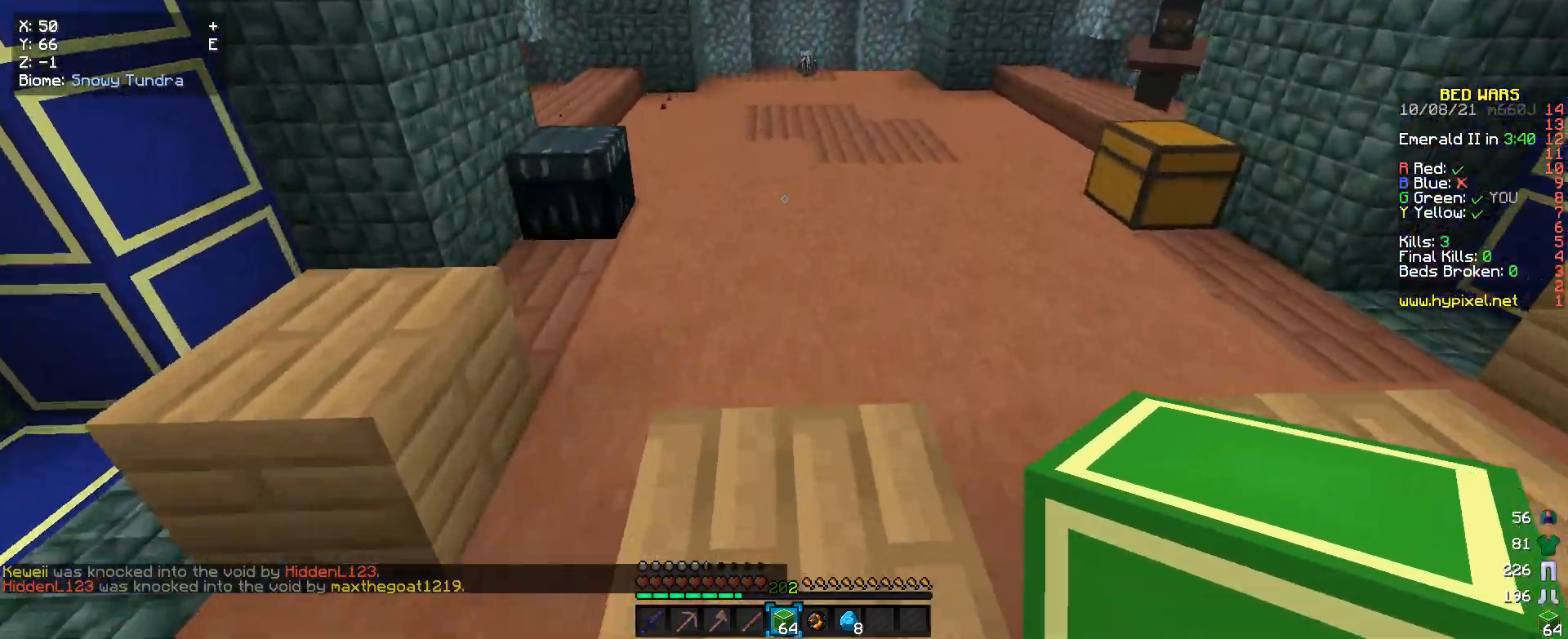
{"keys": ["w"], "mouse": [], "events": []}
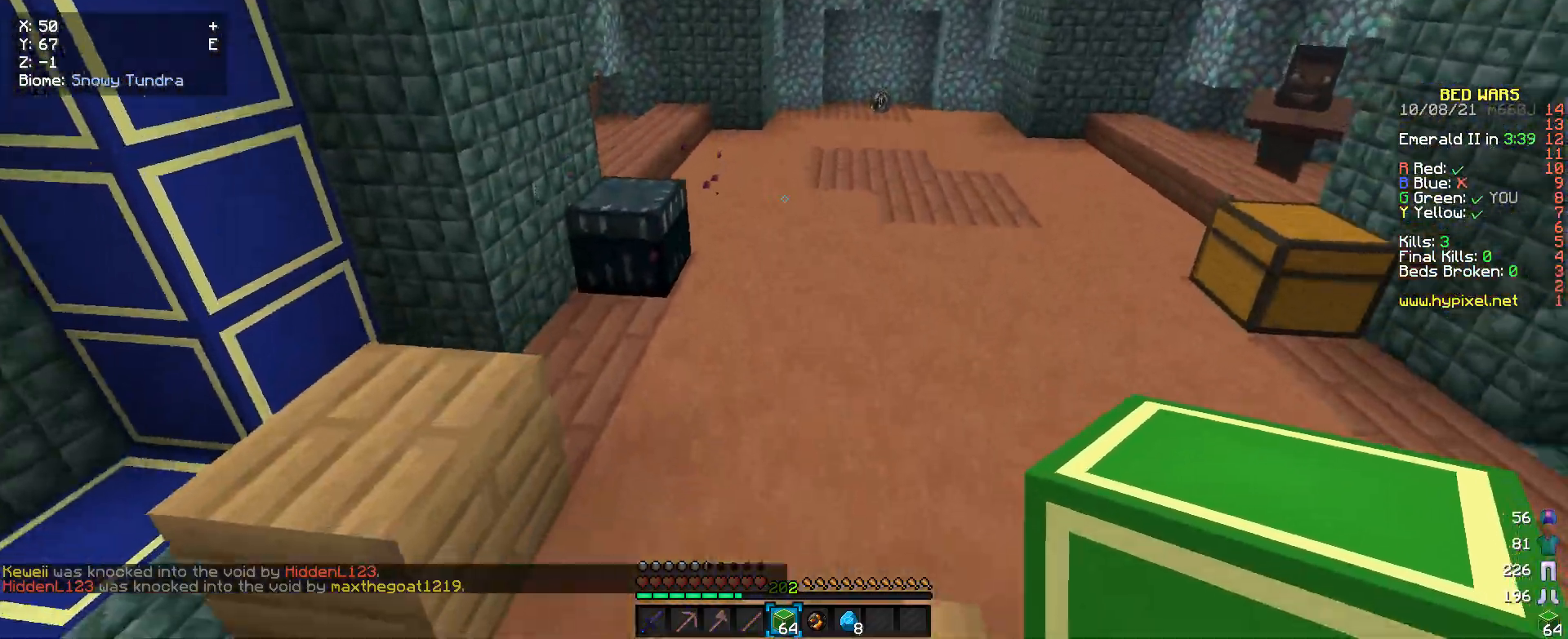
{"keys": ["w"], "mouse": [], "events": []}
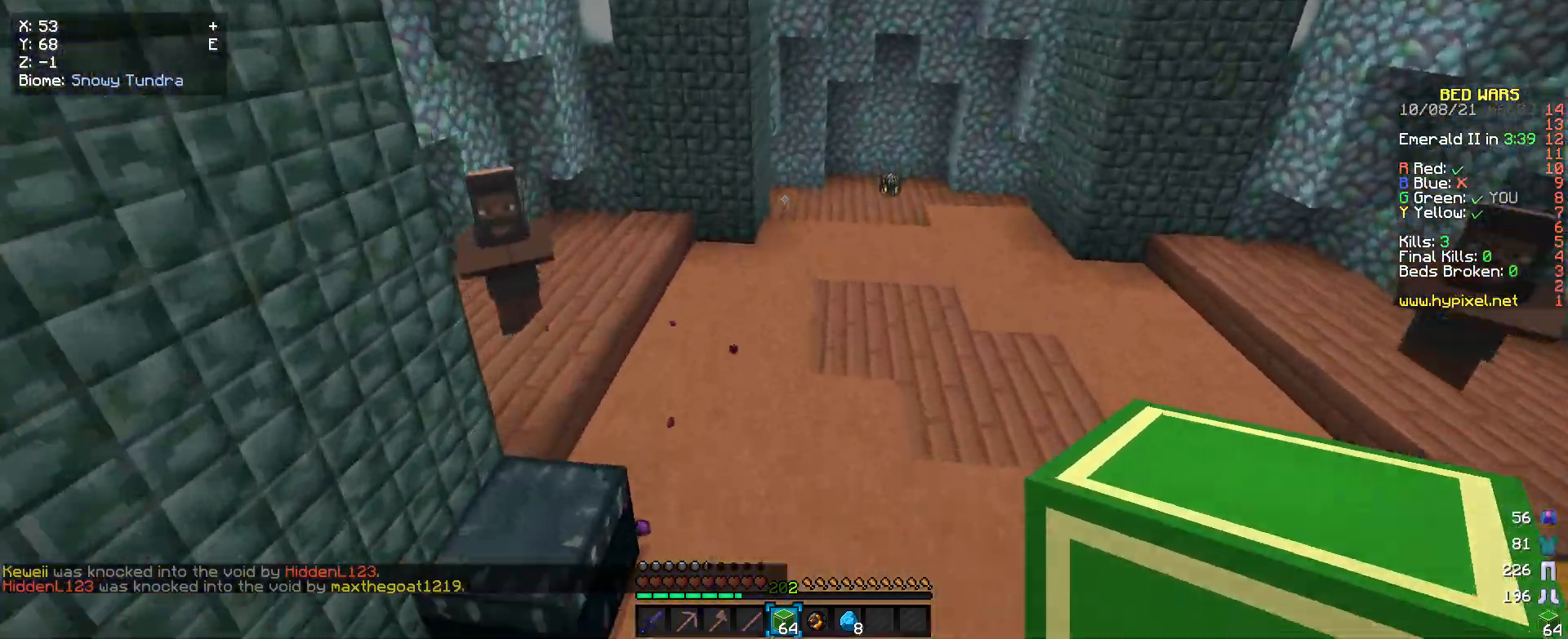
{"keys": ["w"], "mouse": [], "events": []}
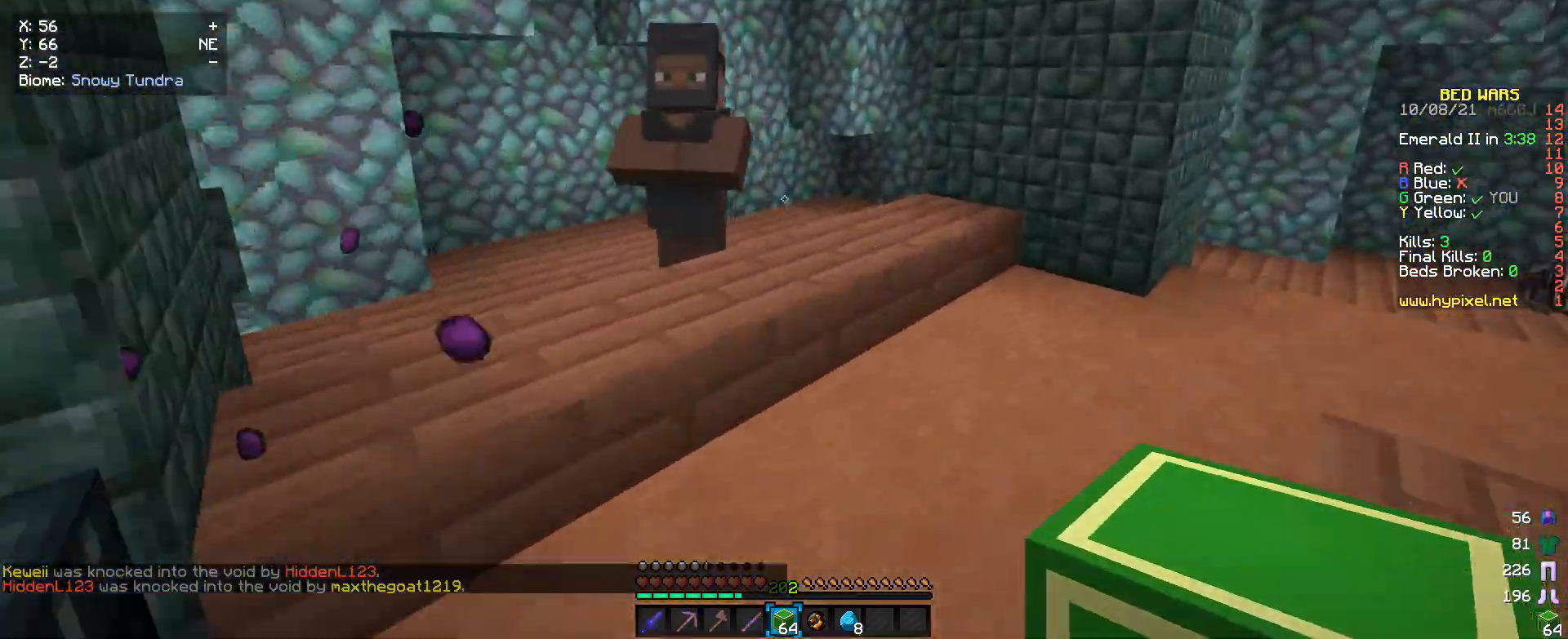
{"keys": [], "mouse": [], "events": [[233, "mouse_right", "down"], [300, "w", "up"], [366, "mouse_right", "up"]]}
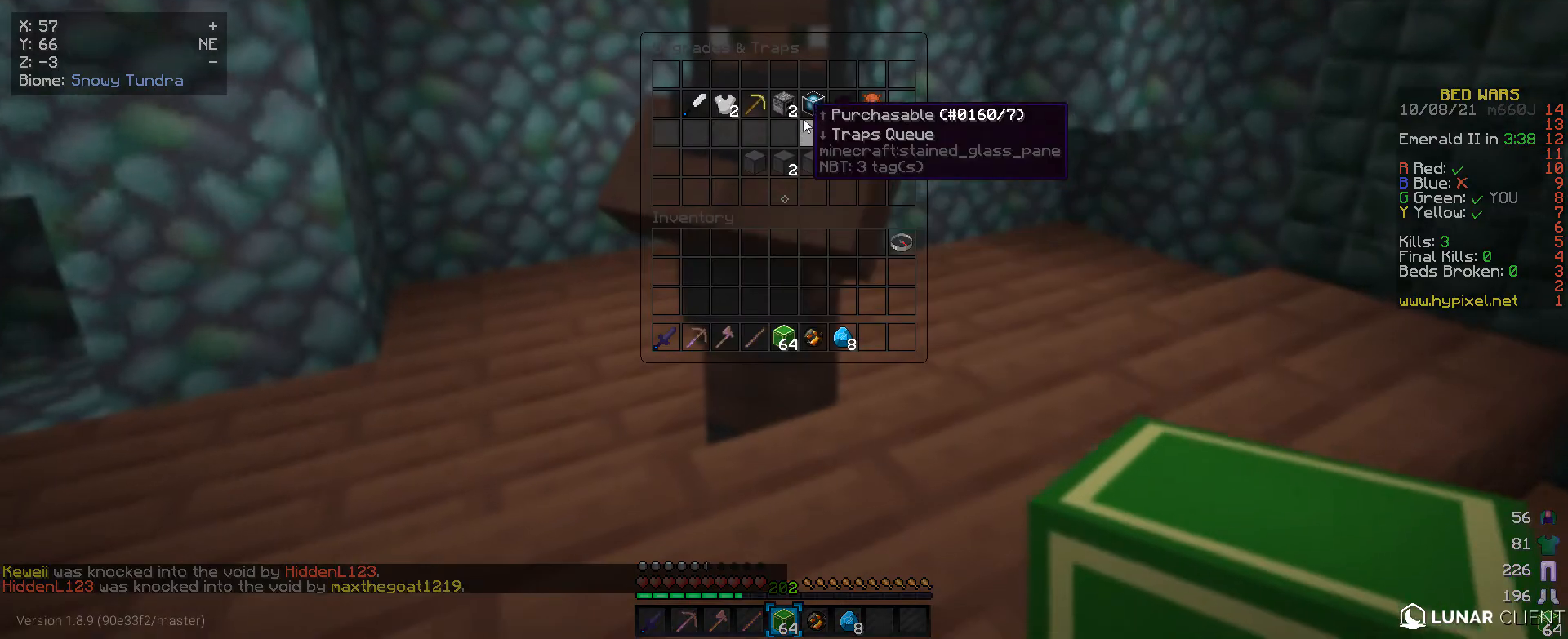
{"keys": [], "mouse": [], "events": []}
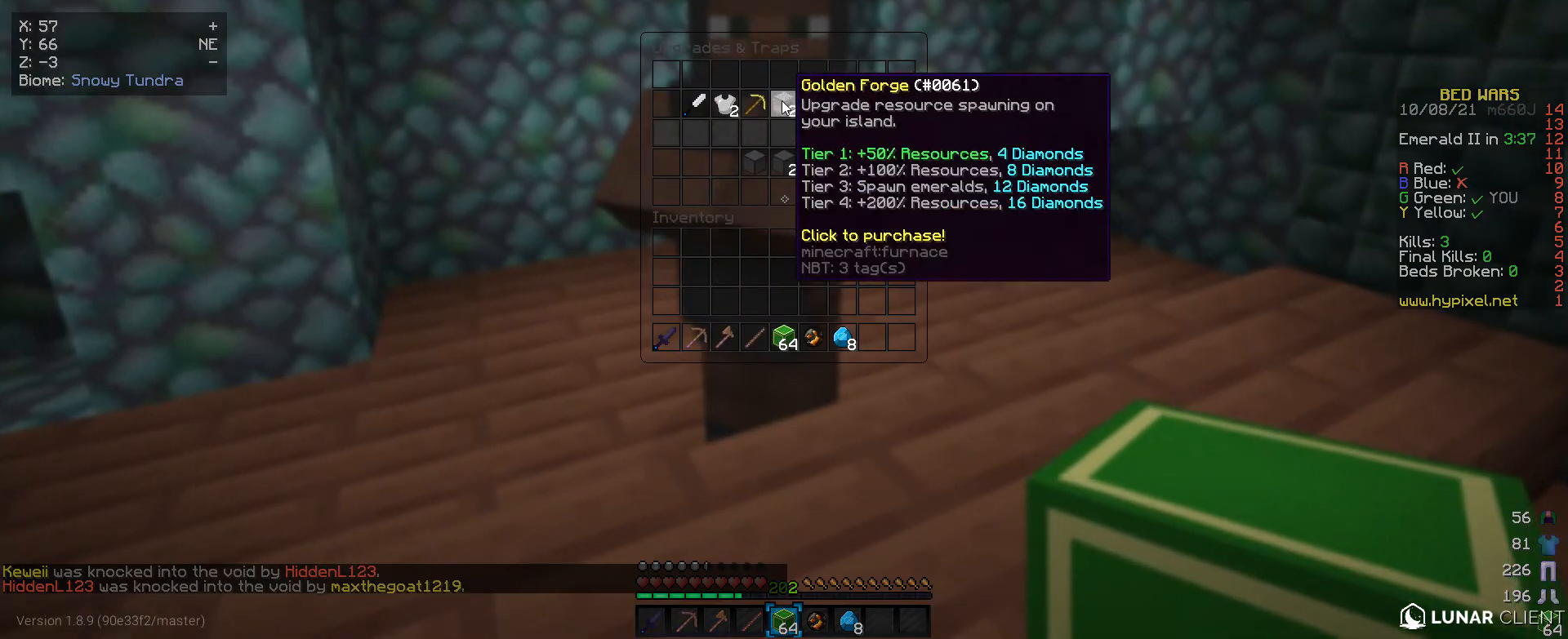
{"keys": [], "mouse": [], "events": []}
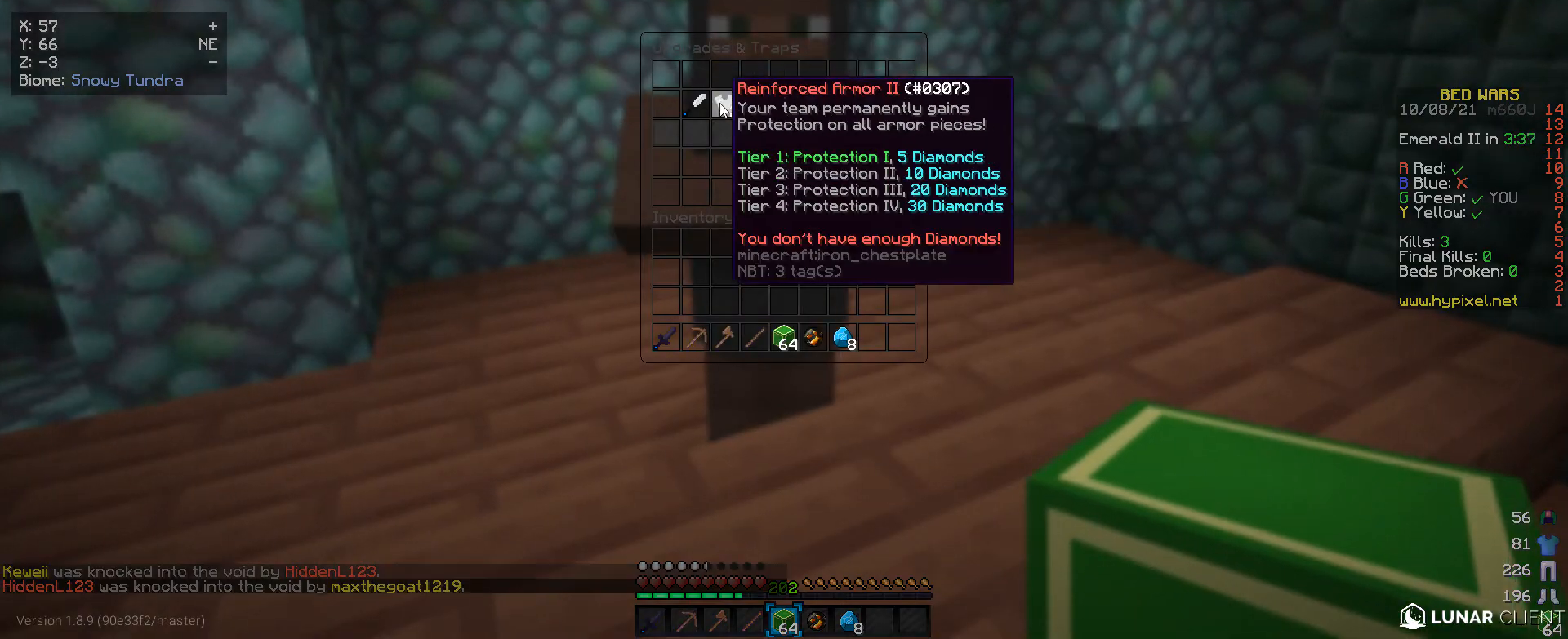
{"keys": [], "mouse": [], "events": []}
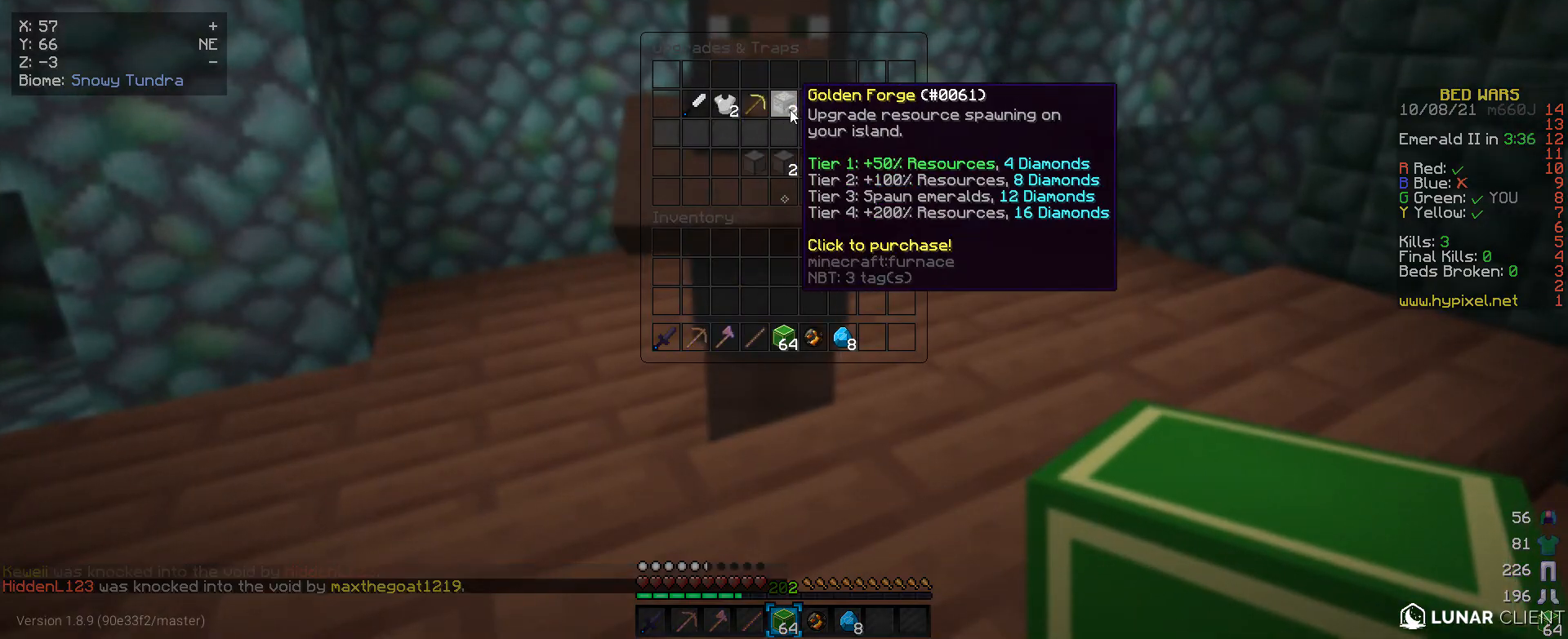
{"keys": [], "mouse": [], "events": []}
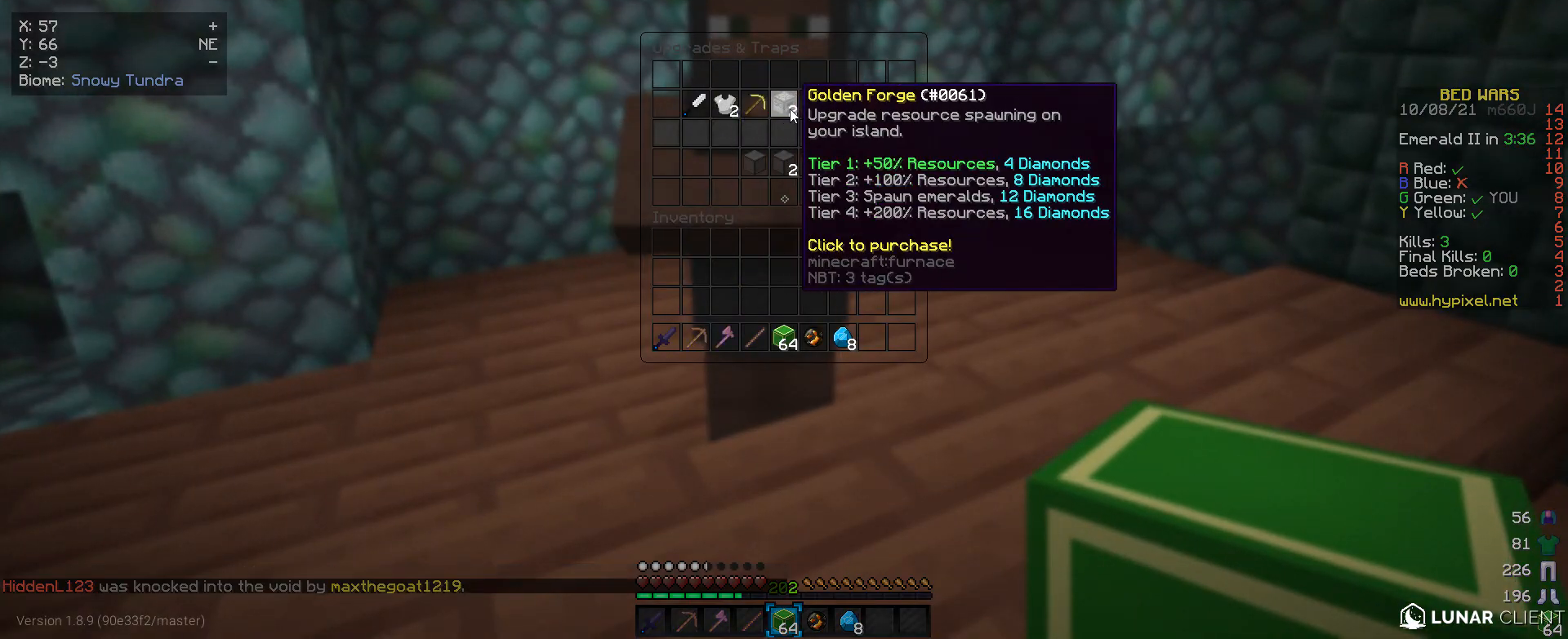
{"keys": [], "mouse": [], "events": []}
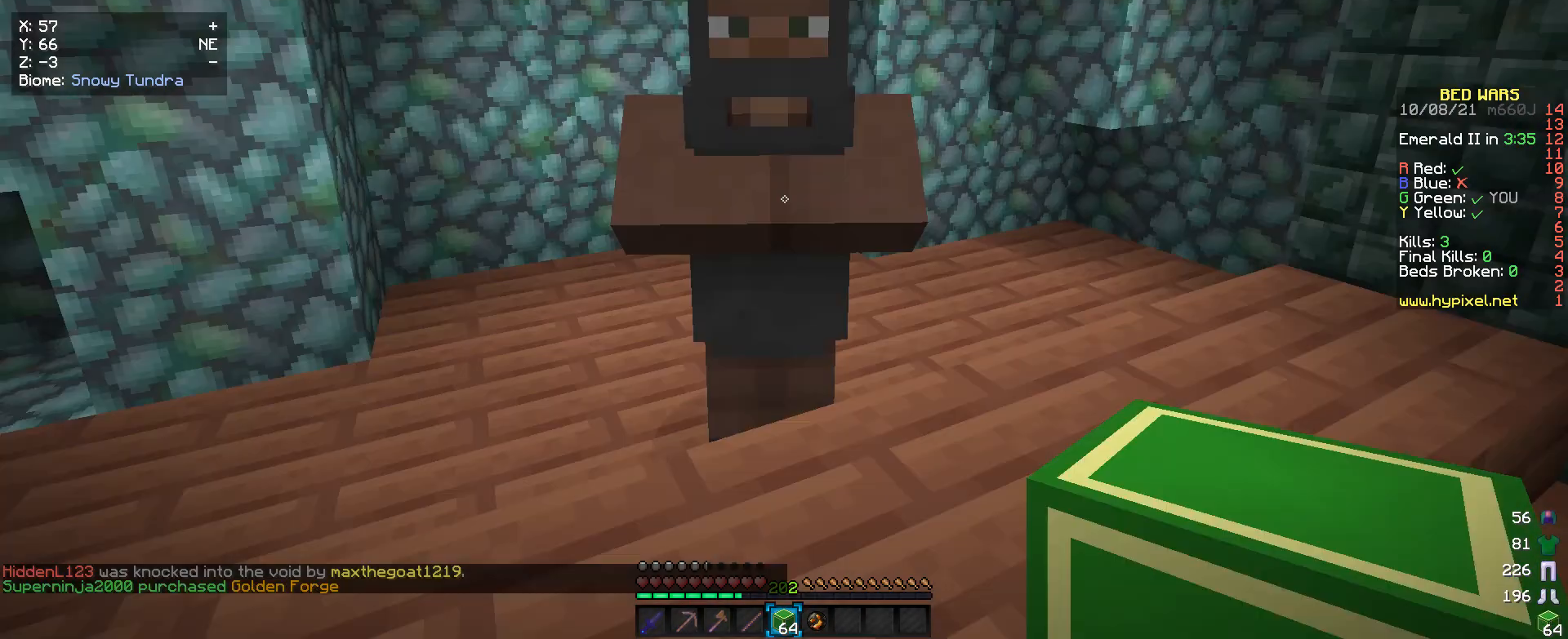
{"keys": ["w"], "mouse": [], "events": [[333, "w", "down"]]}
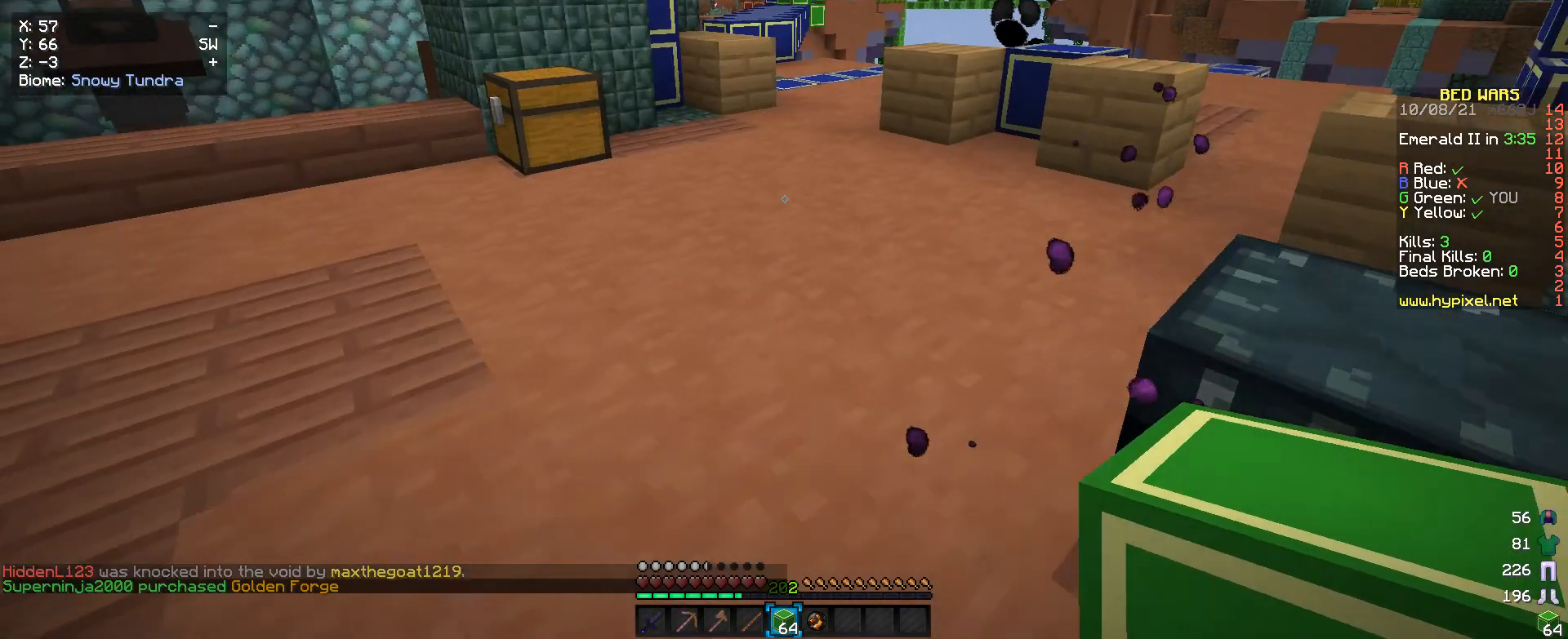
{"keys": ["w"], "mouse": [], "events": [[66, "a", "down"], [366, "a", "up"]]}
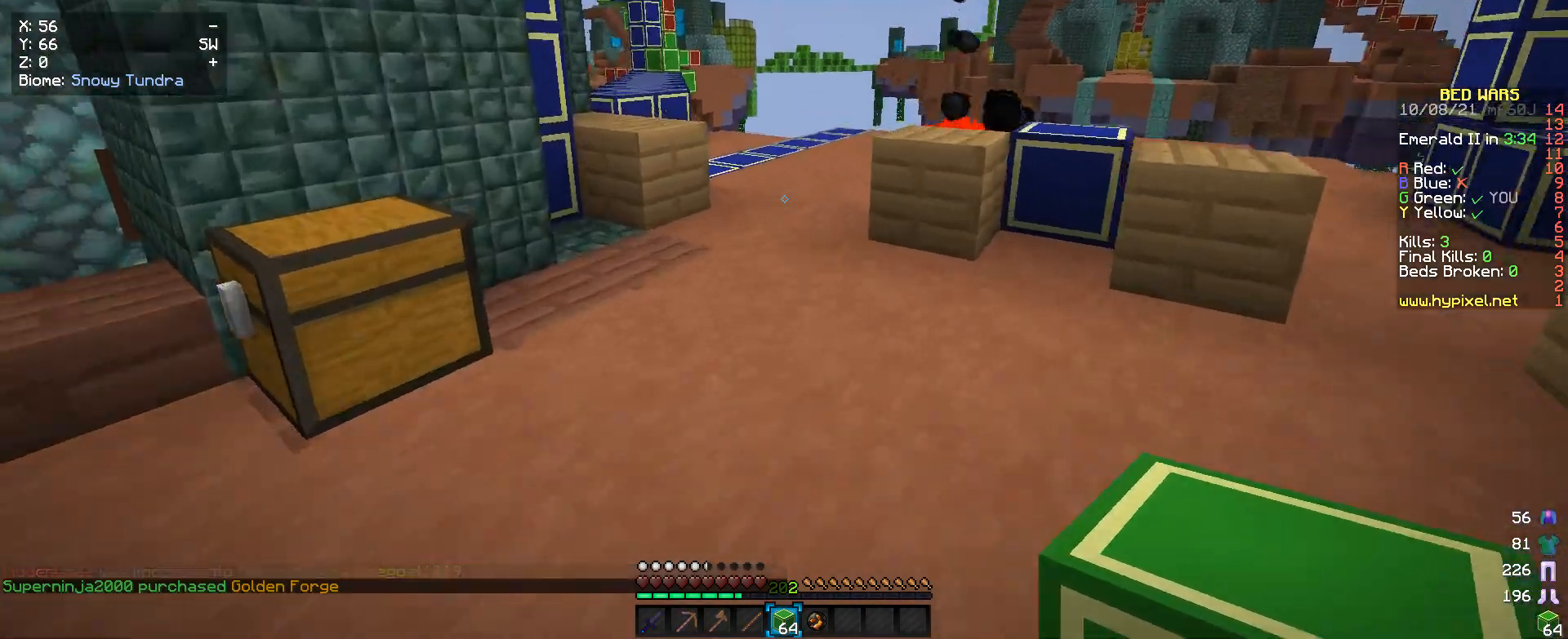
{"keys": ["w"], "mouse": [], "events": []}
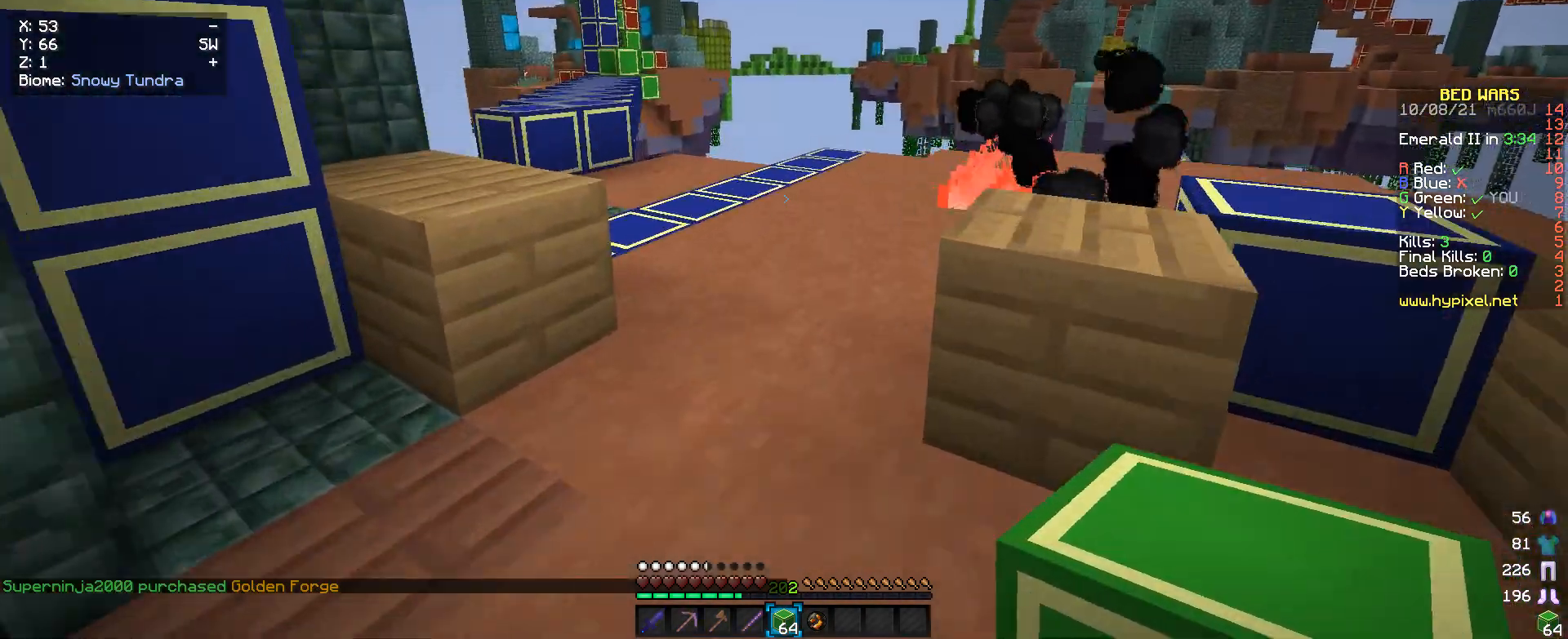
{"keys": ["a", "w"], "mouse": [], "events": [[433, "a", "down"]]}
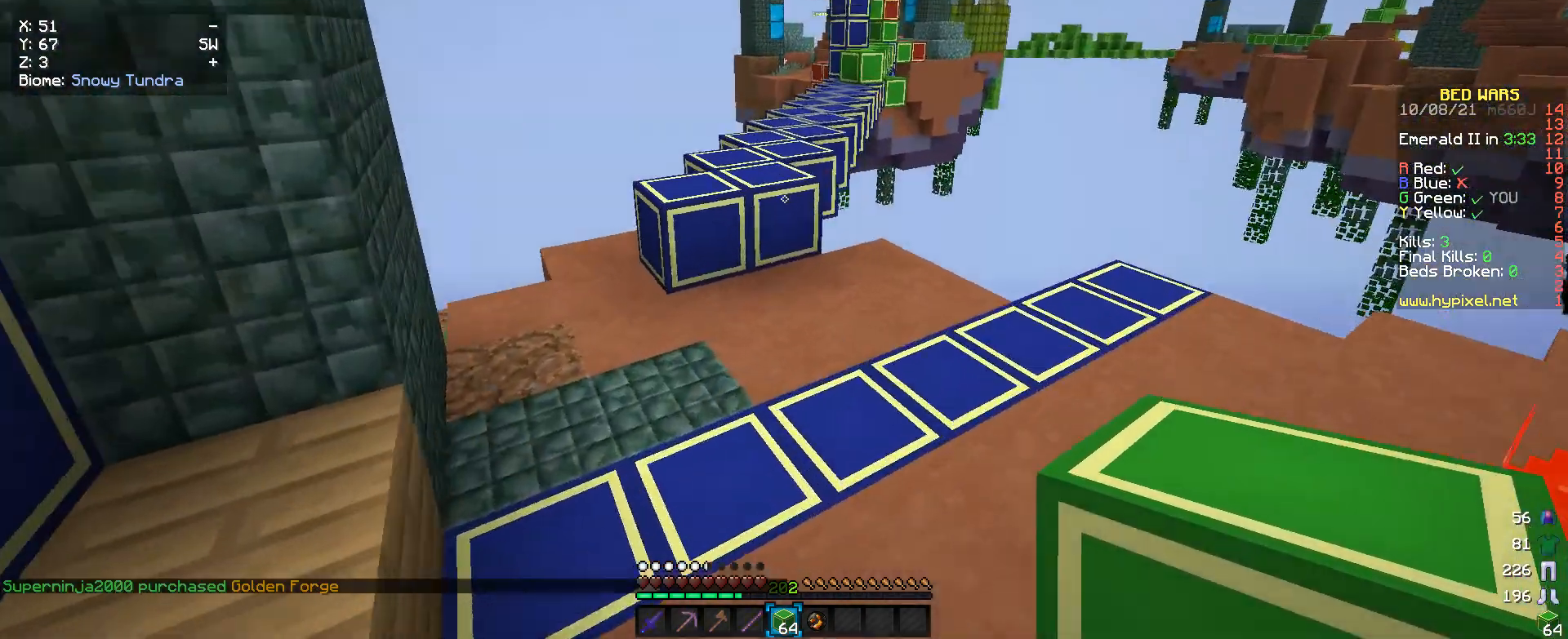
{"keys": ["w"], "mouse": [], "events": [[400, "a", "up"]]}
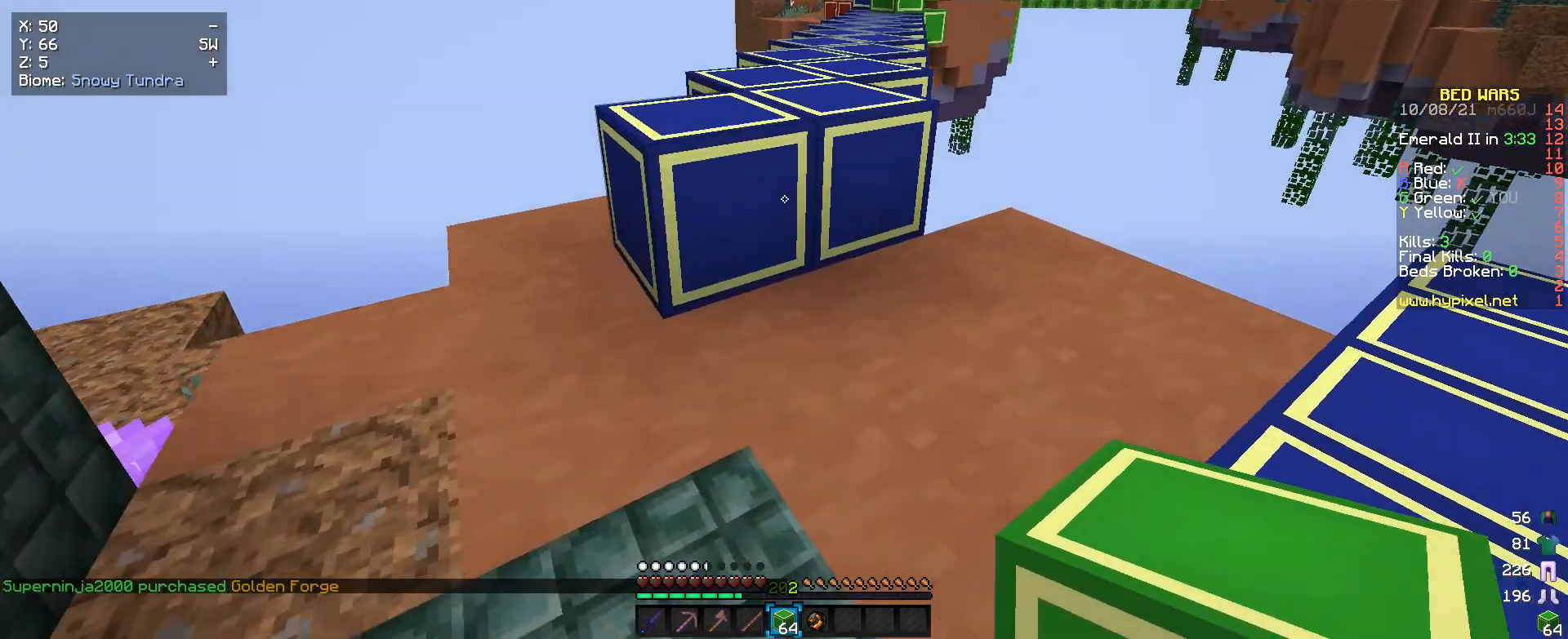
{"keys": ["w"], "mouse": [], "events": []}
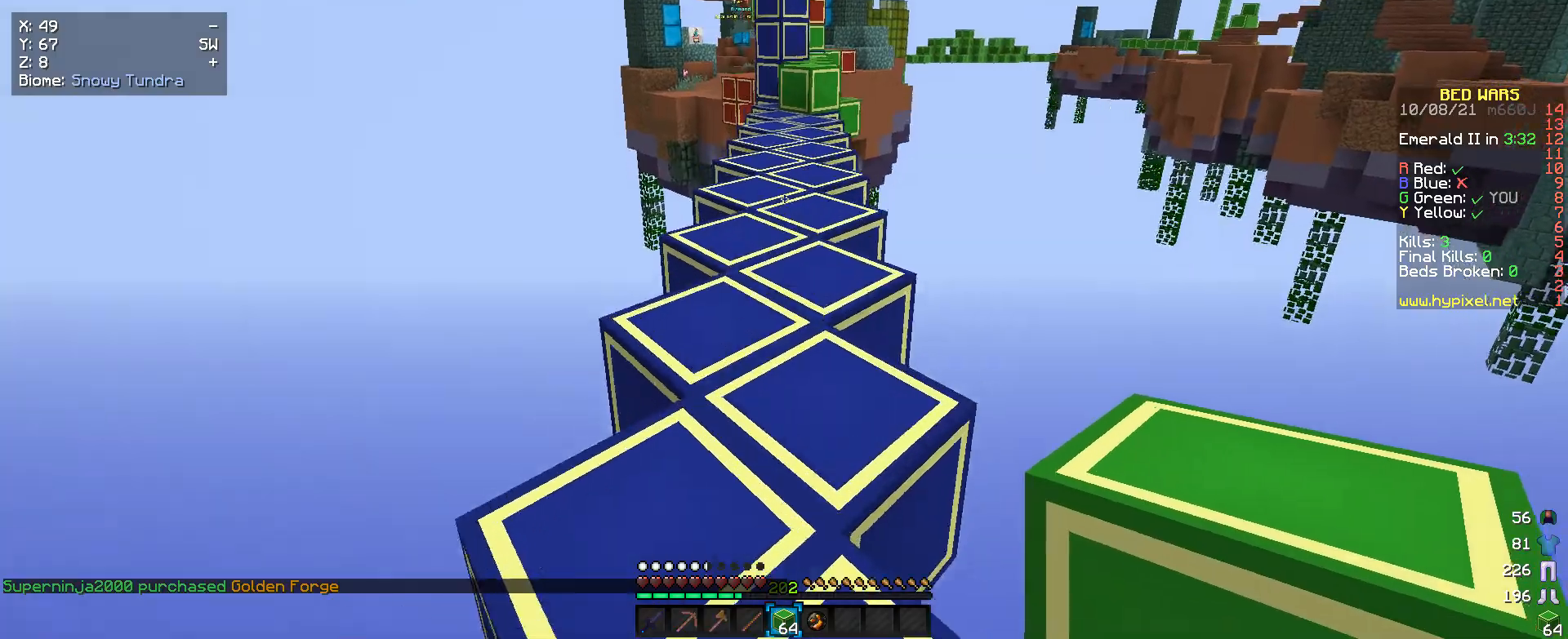
{"keys": ["w"], "mouse": [], "events": []}
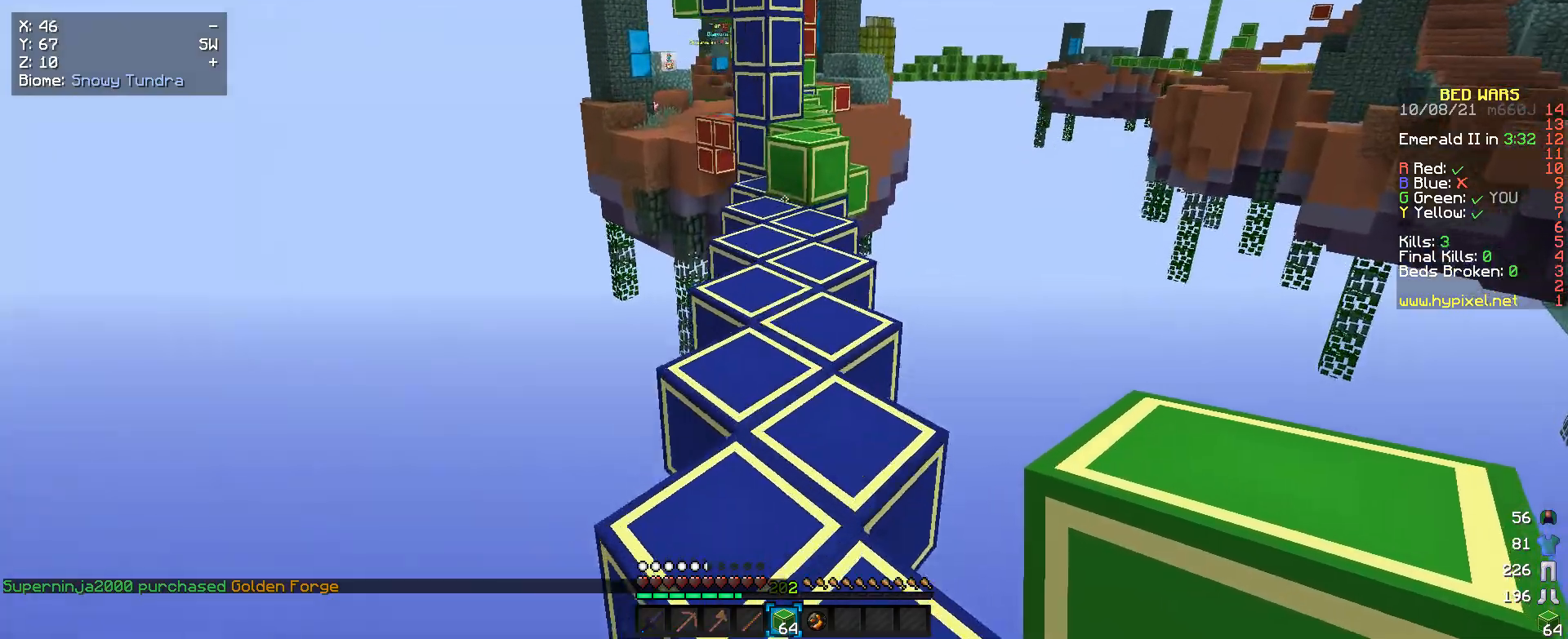
{"keys": ["w"], "mouse": [], "events": []}
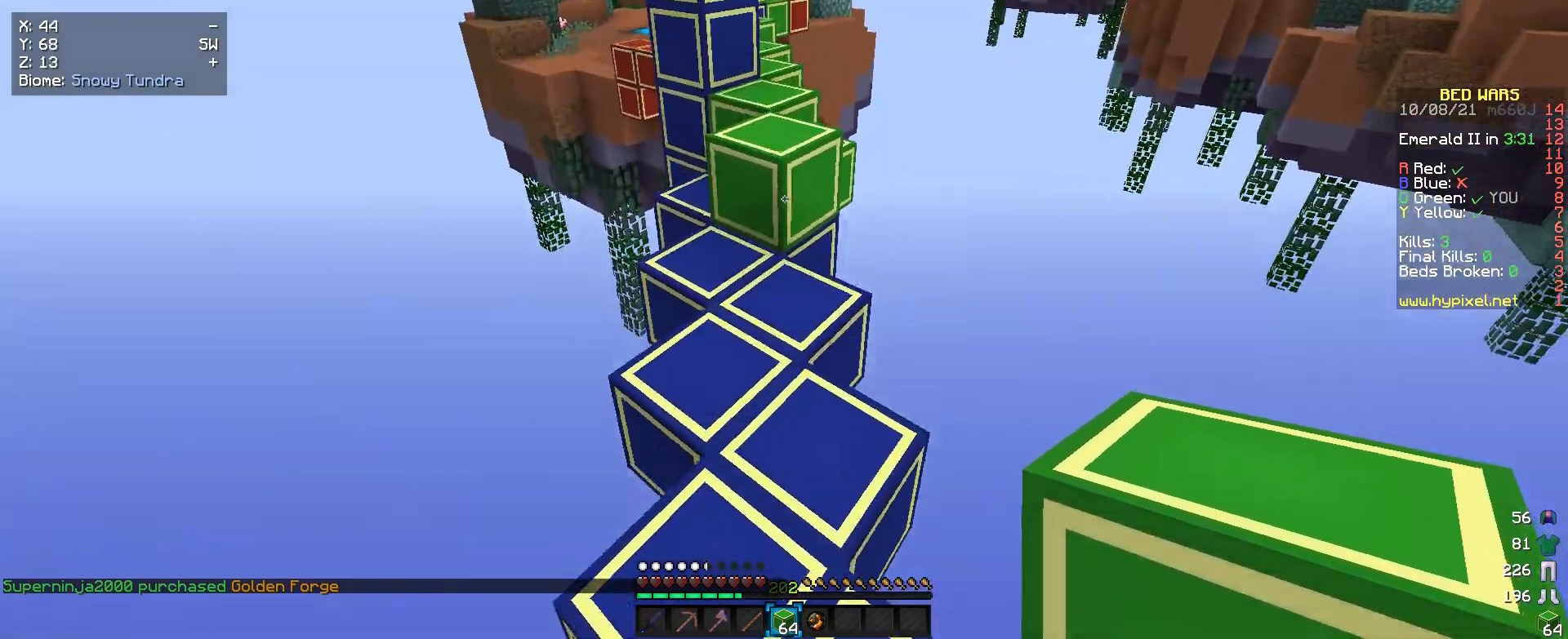
{"keys": ["w"], "mouse": [], "events": []}
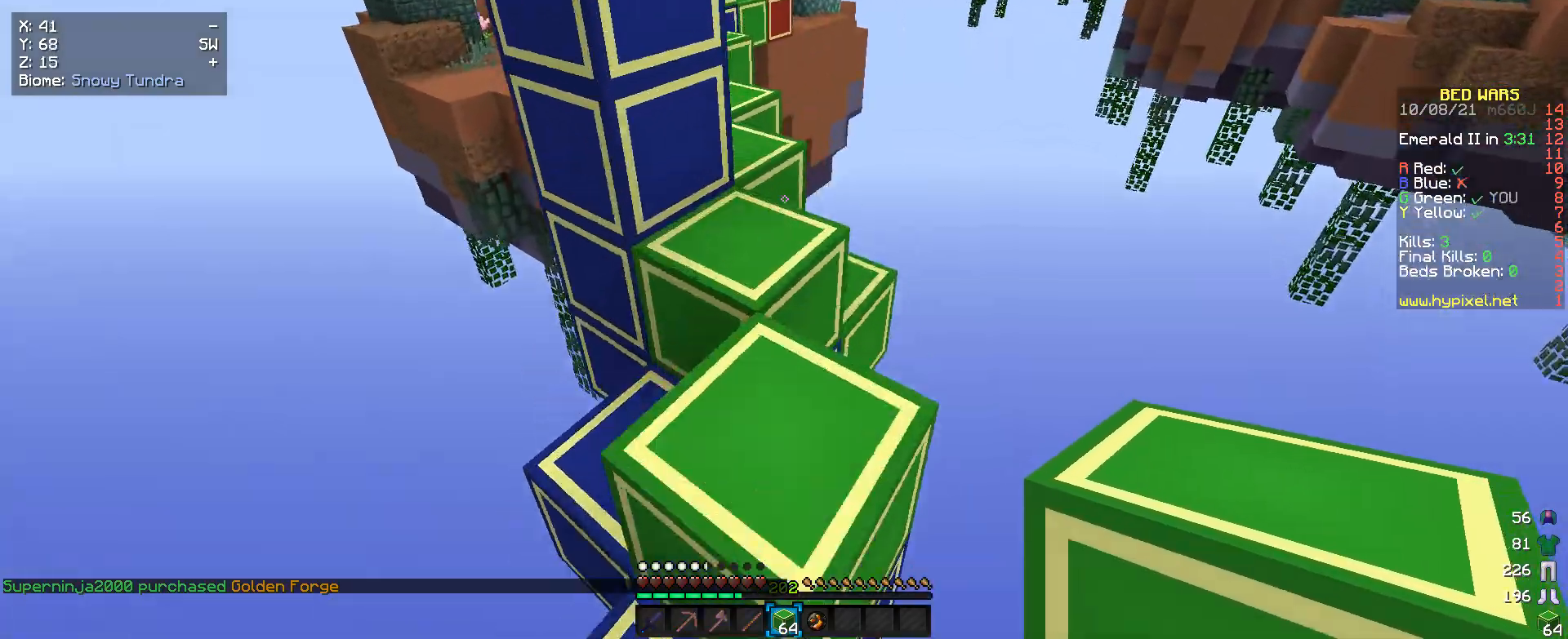
{"keys": ["w"], "mouse": [], "events": []}
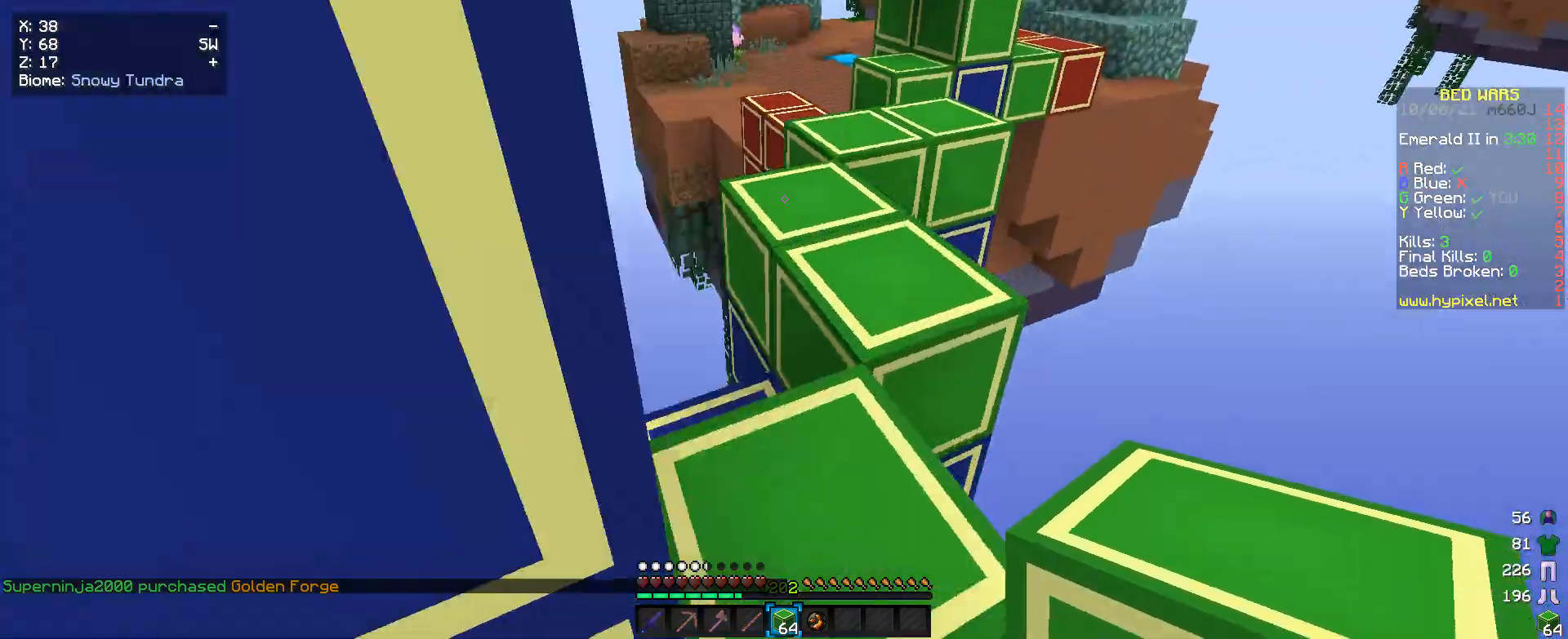
{"keys": ["w"], "mouse": [], "events": []}
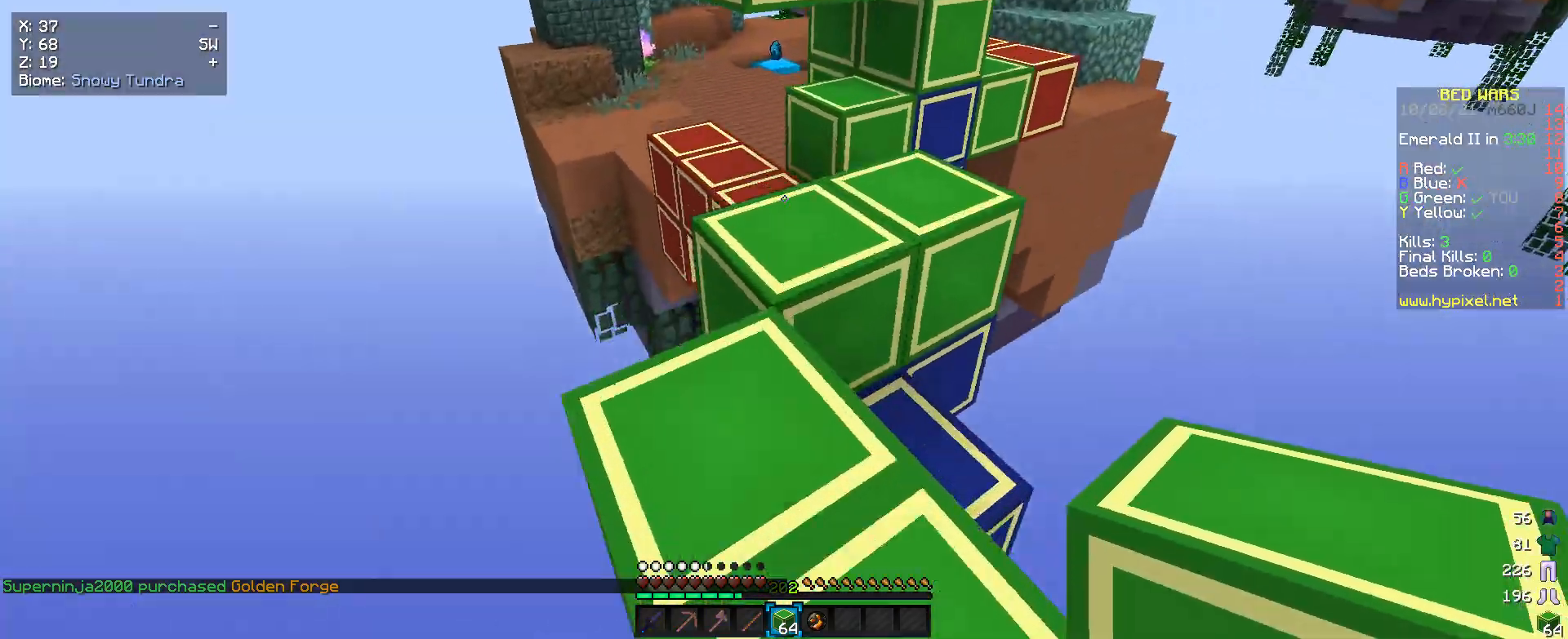
{"keys": ["w"], "mouse": [], "events": [[300, "w", "up"], [433, "w", "down"]]}
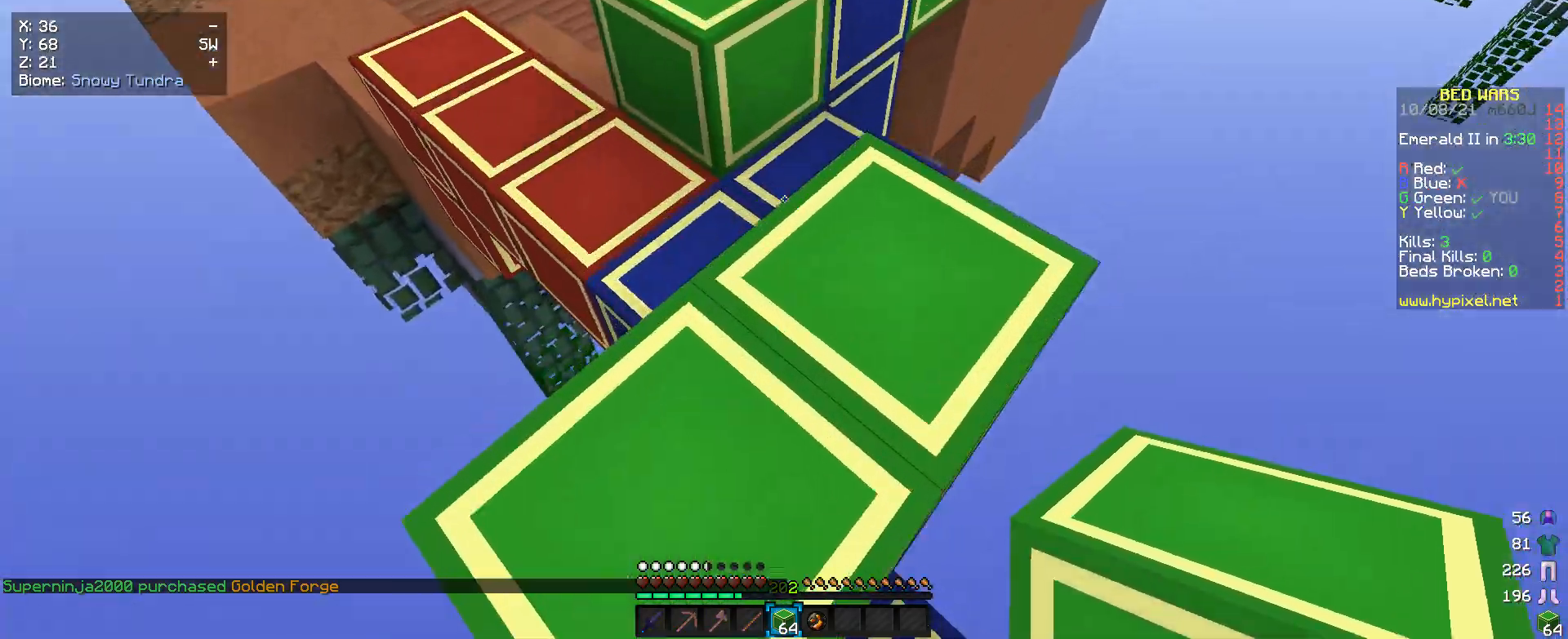
{"keys": ["a", "w"], "mouse": [], "events": [[500, "a", "down"]]}
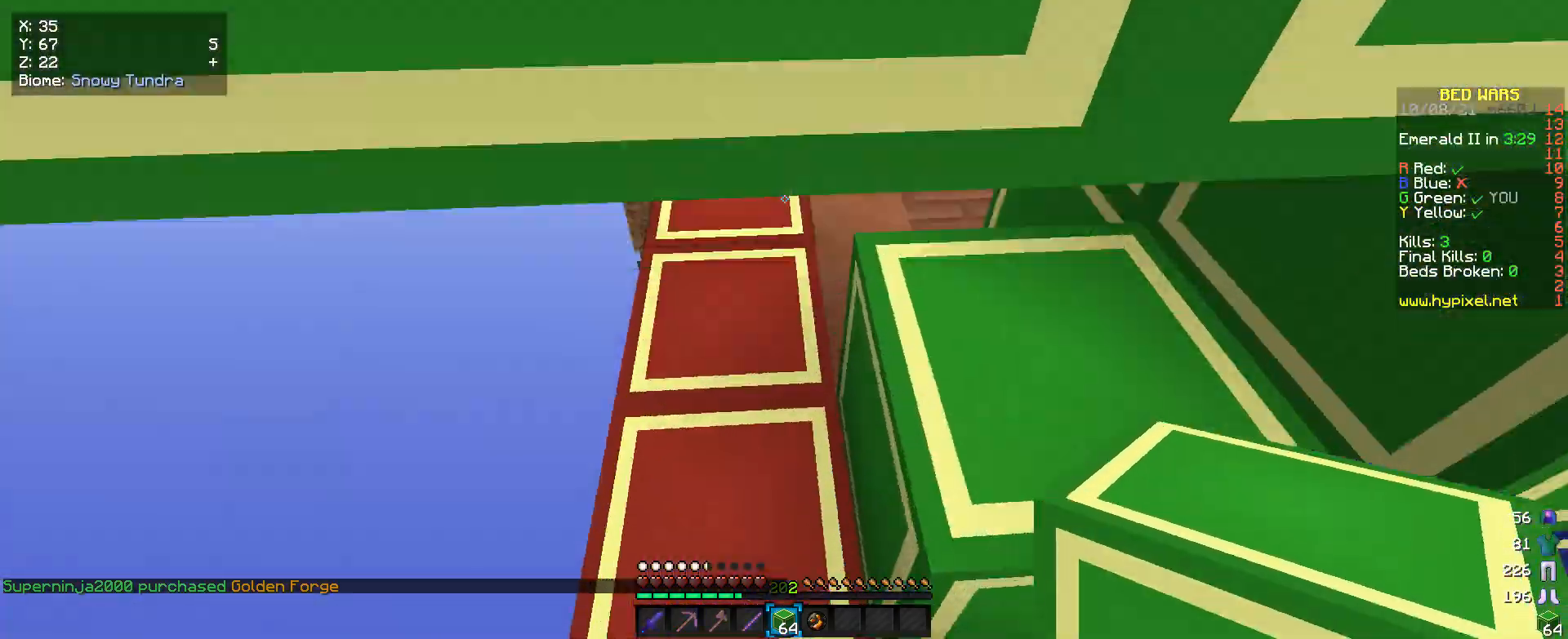
{"keys": ["w"], "mouse": [], "events": [[166, "a", "up"]]}
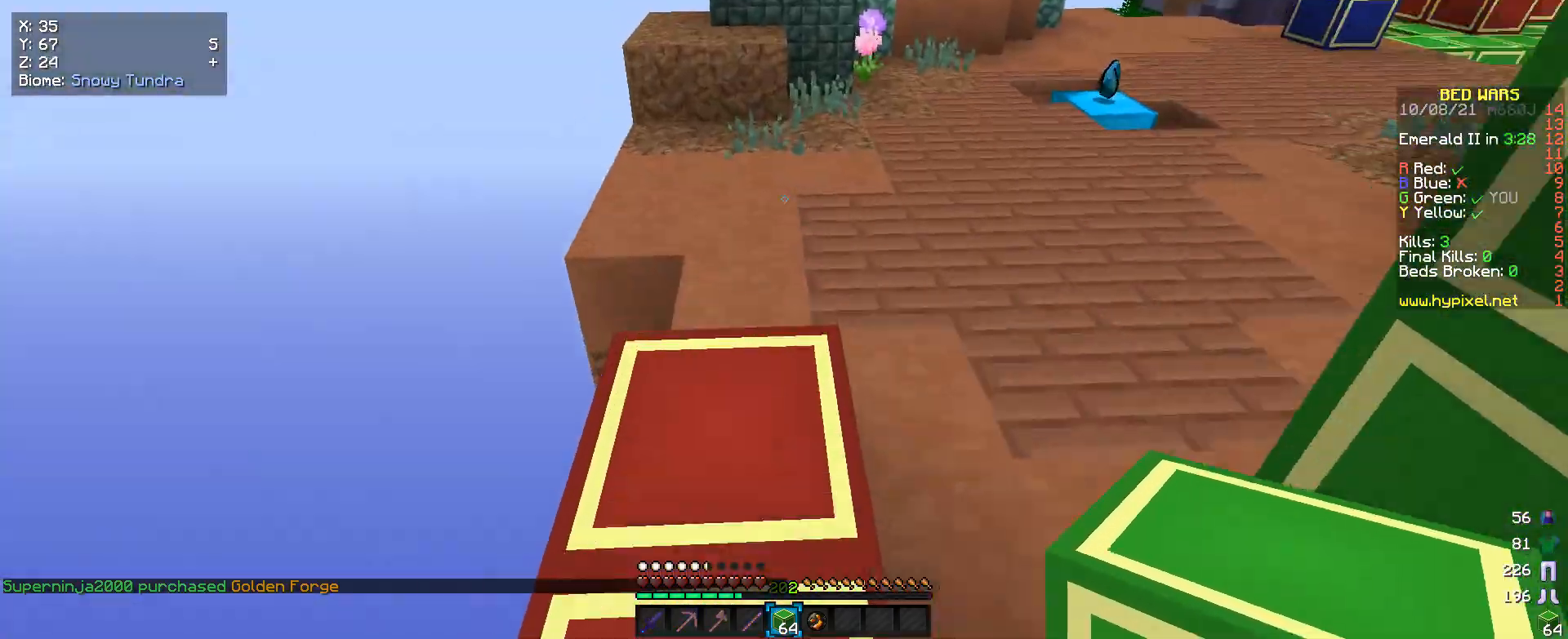
{"keys": ["w"], "mouse": [], "events": []}
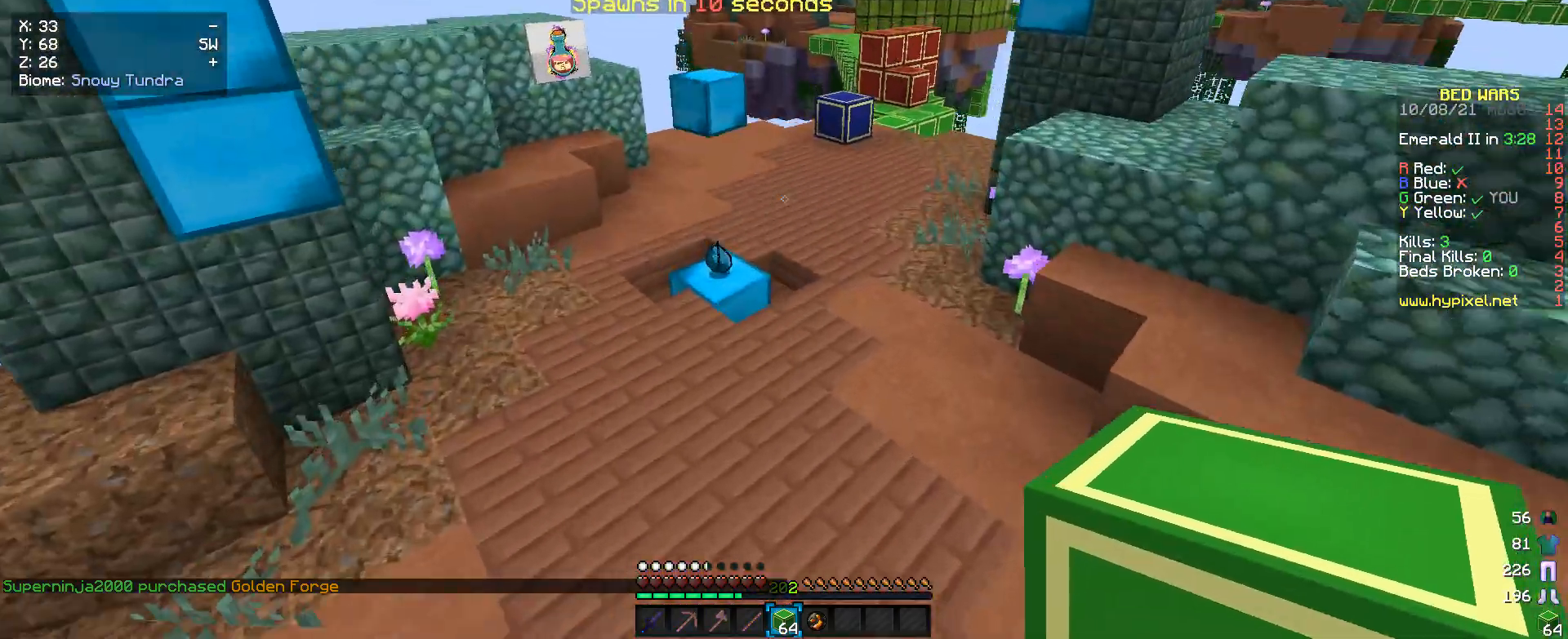
{"keys": ["w"], "mouse": [], "events": []}
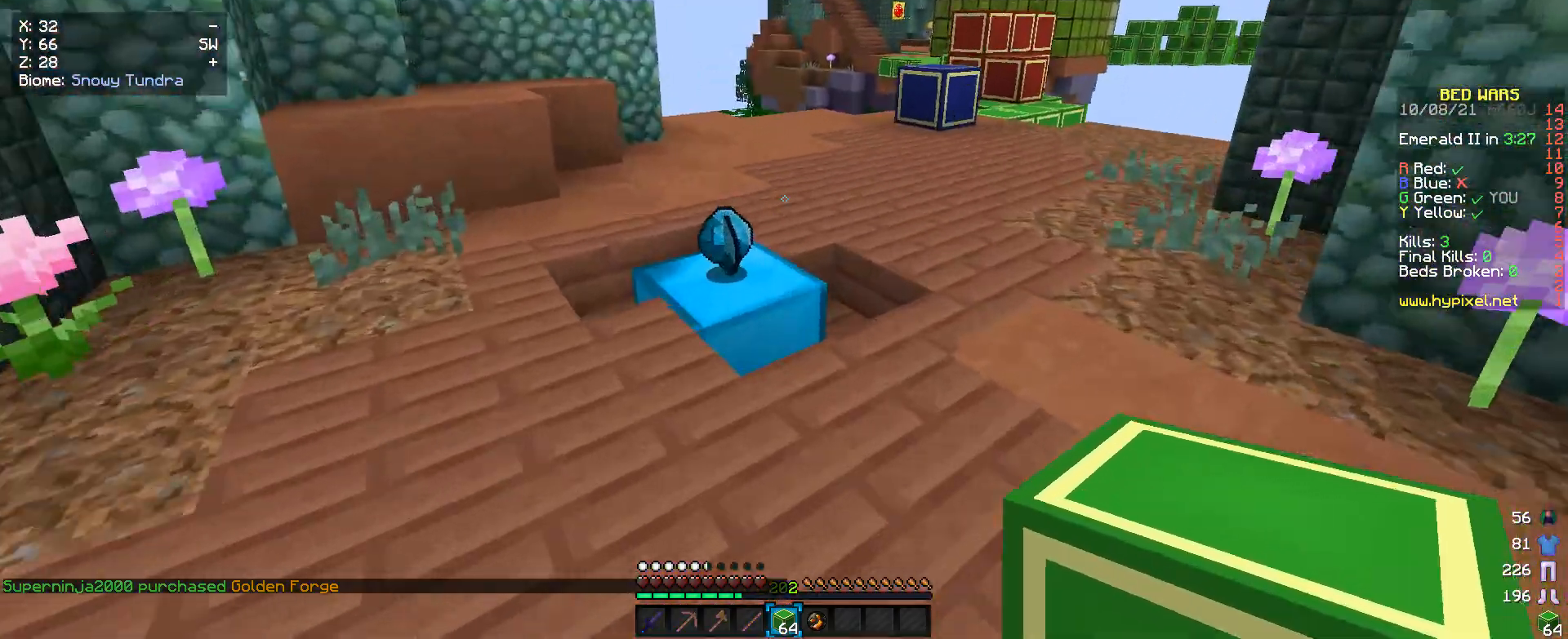
{"keys": ["w"], "mouse": [], "events": []}
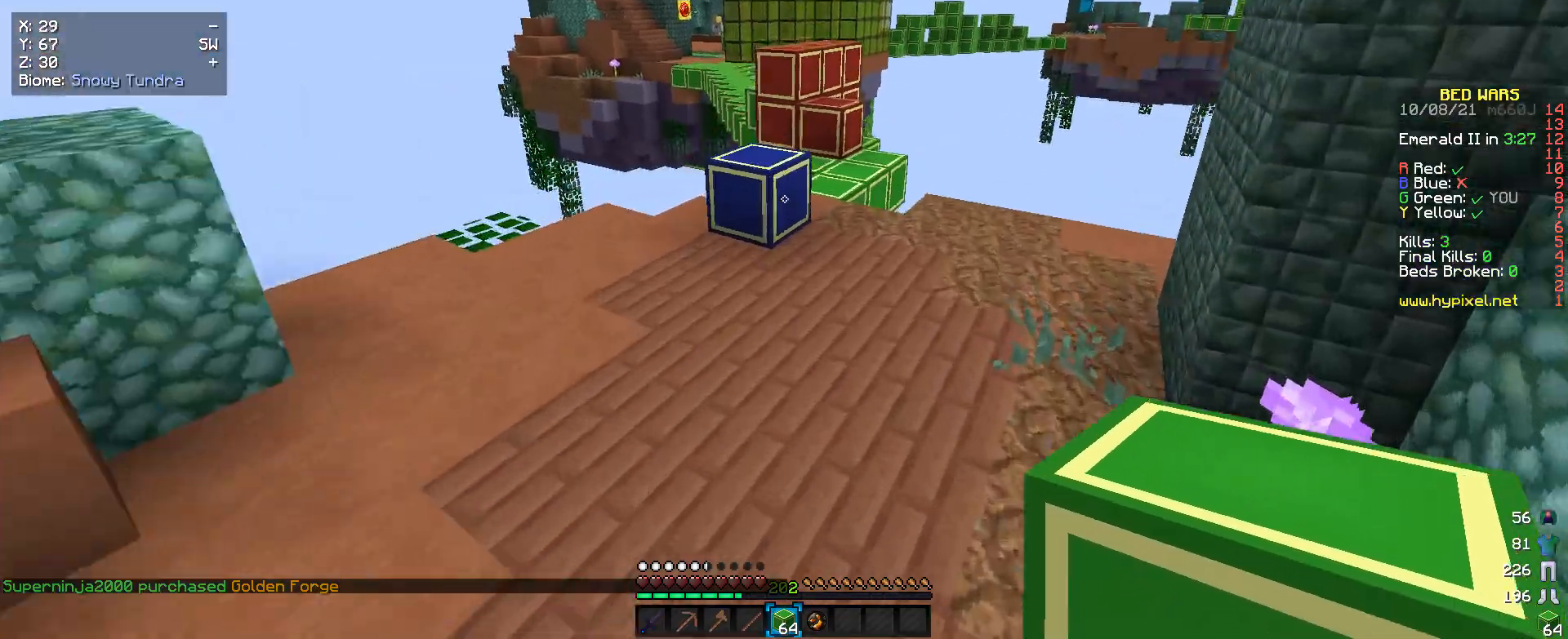
{"keys": ["w"], "mouse": [], "events": [[200, "a", "down"], [366, "a", "up"]]}
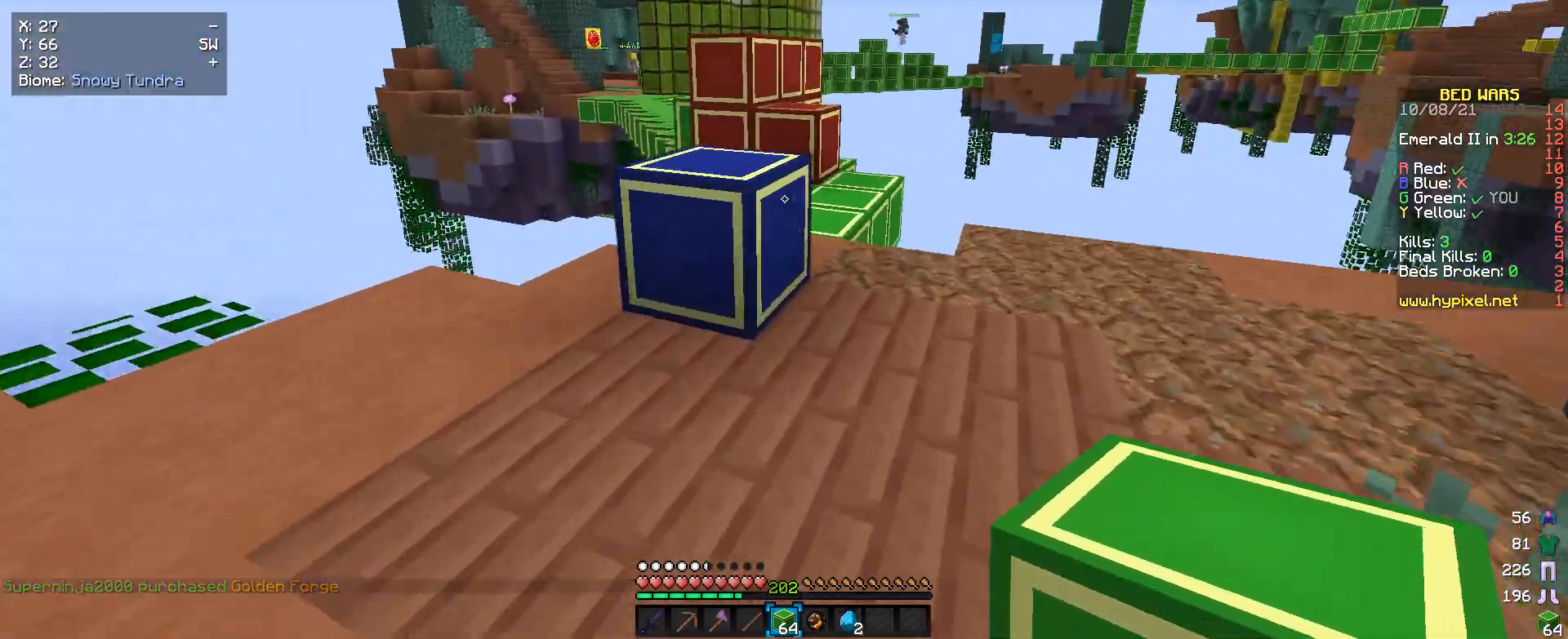
{"keys": ["w"], "mouse": [], "events": []}